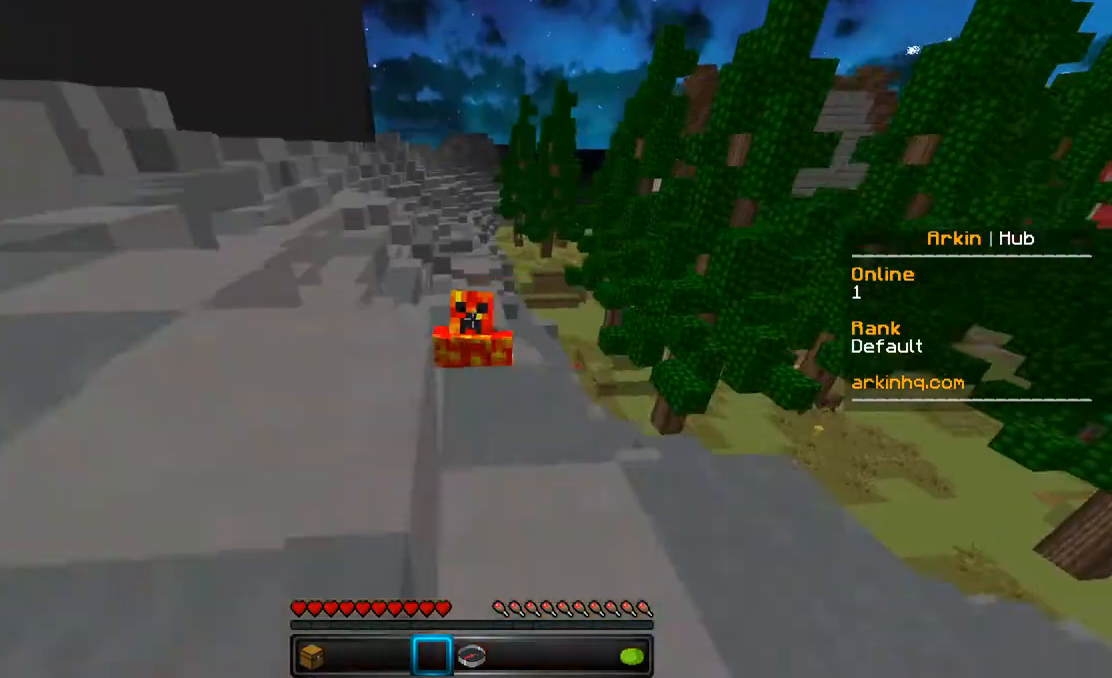
Gameplay with keyboard and mouse; each line is a JSON object with the keys and mouse buttons held at the frame after it. "events" lists presses ("down") and releases ("up") of "a", "d", "s", "w", "mouse_left" and "mouse_right" between this image and that frame as [ms after this image, input, new state], when the widget could be followed in between. "mouse_left", "mouse_right" = the "left", "right" buttons of the "mouse" list. No other keys are recorded. Fast repeated clicks can show as one long hold. Mouse movement is not recorded.
{"keys": ["s"], "mouse": [], "events": [[233, "s", "down"]]}
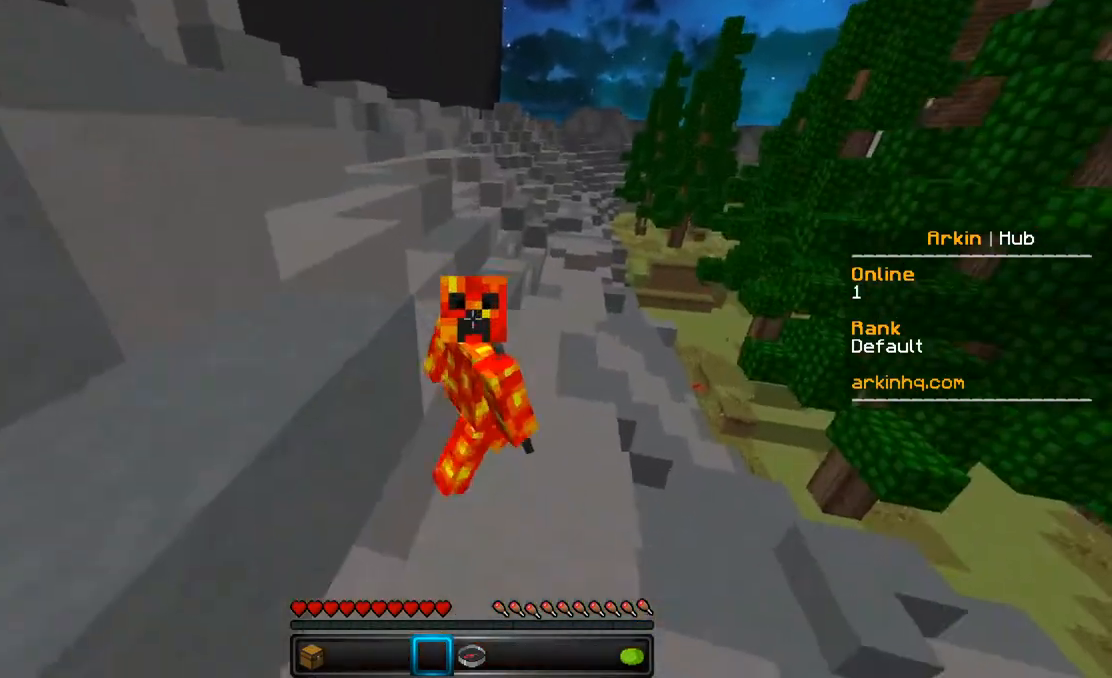
{"keys": ["s"], "mouse": [], "events": []}
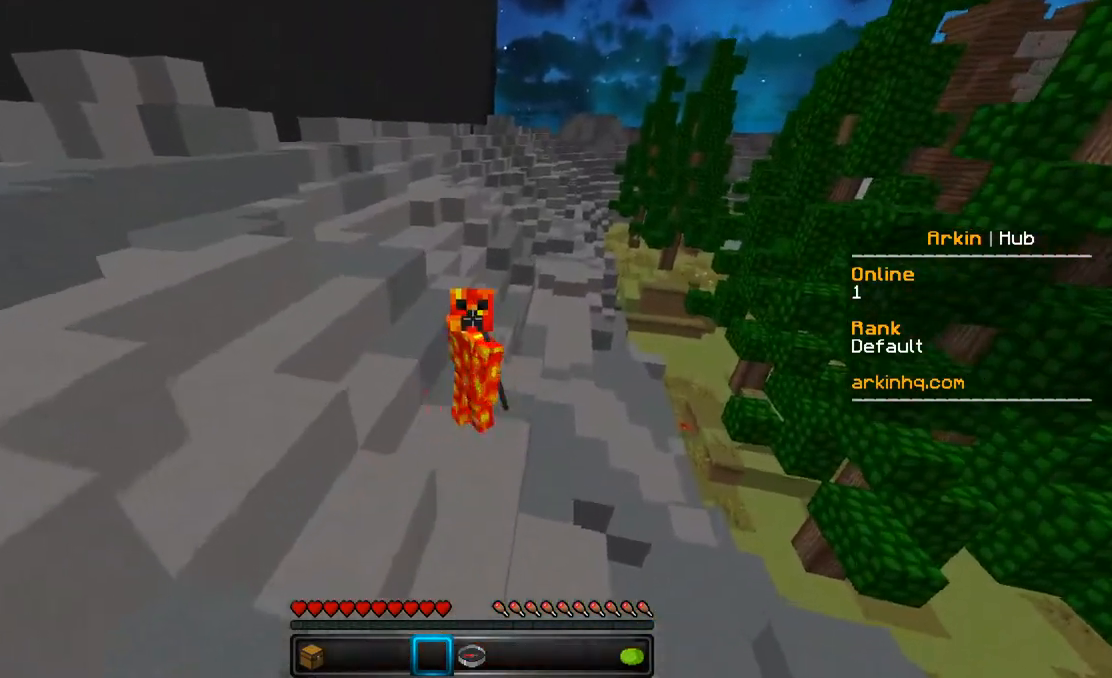
{"keys": ["s"], "mouse": [], "events": []}
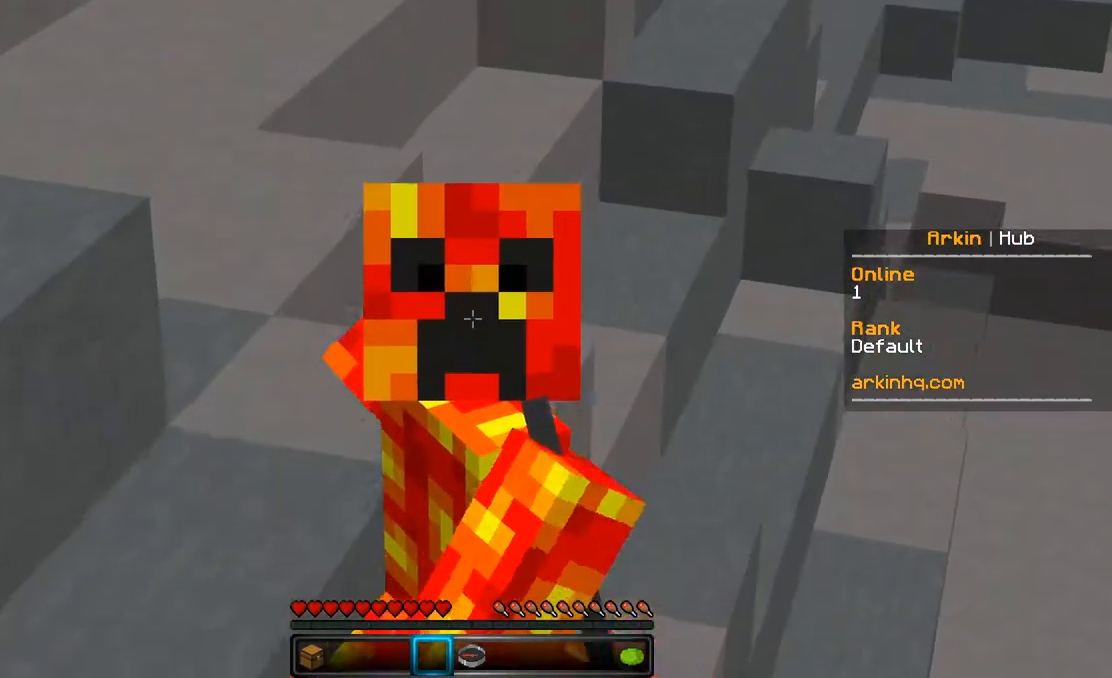
{"keys": ["s"], "mouse": [], "events": []}
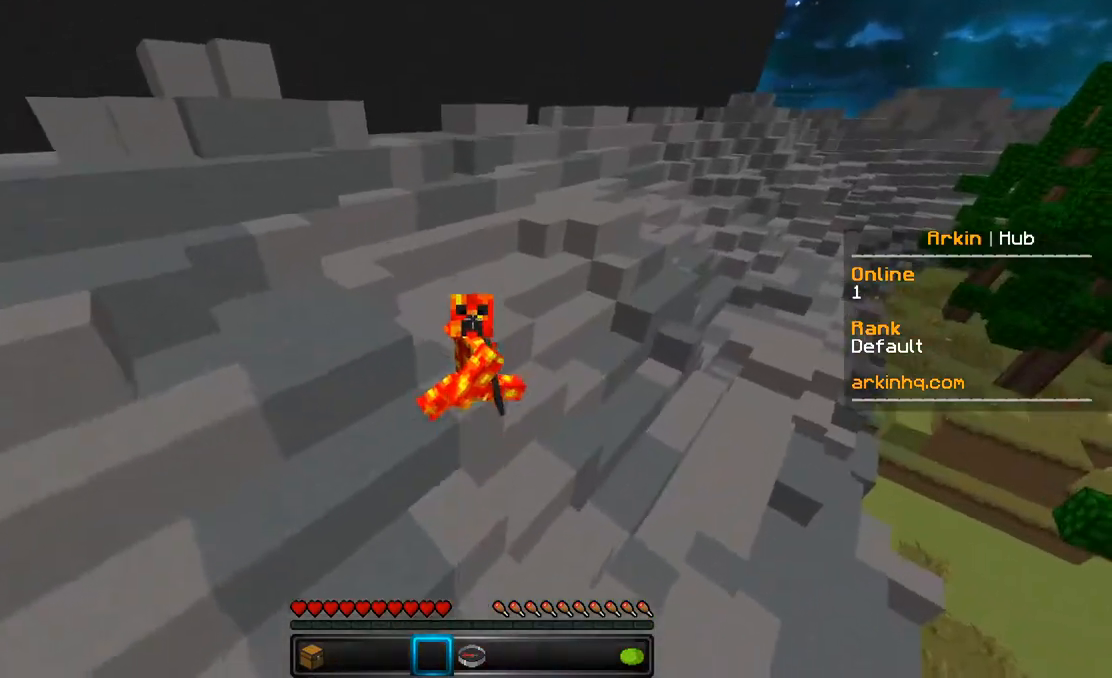
{"keys": ["s"], "mouse": [], "events": []}
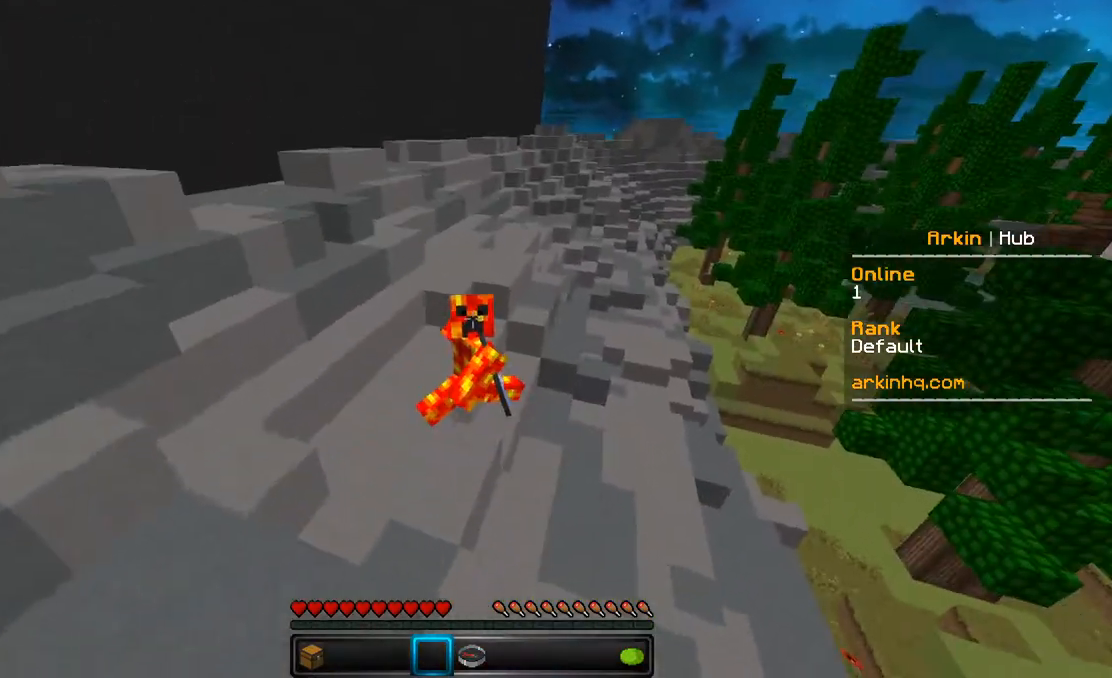
{"keys": ["s"], "mouse": ["left", "right"], "events": [[417, "mouse_left", "down"], [467, "mouse_right", "down"]]}
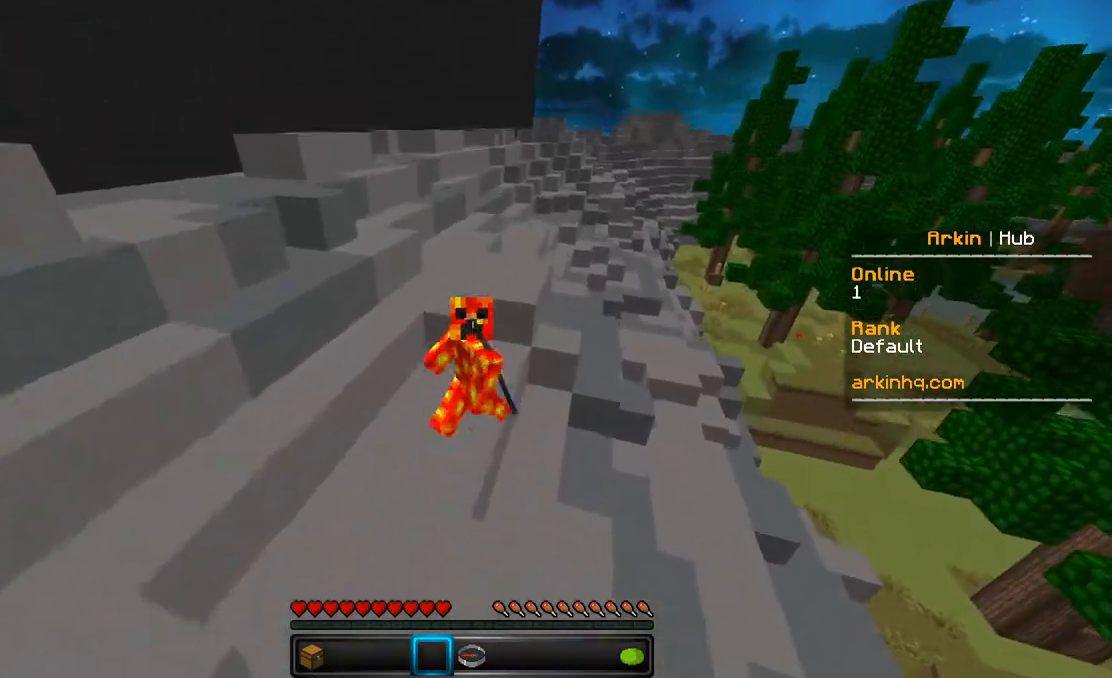
{"keys": ["s"], "mouse": ["left", "right"], "events": [[83, "mouse_left", "up"], [150, "mouse_right", "up"], [167, "mouse_left", "down"], [217, "mouse_right", "down"], [317, "mouse_left", "up"], [367, "mouse_right", "up"], [383, "mouse_left", "down"], [450, "mouse_right", "down"]]}
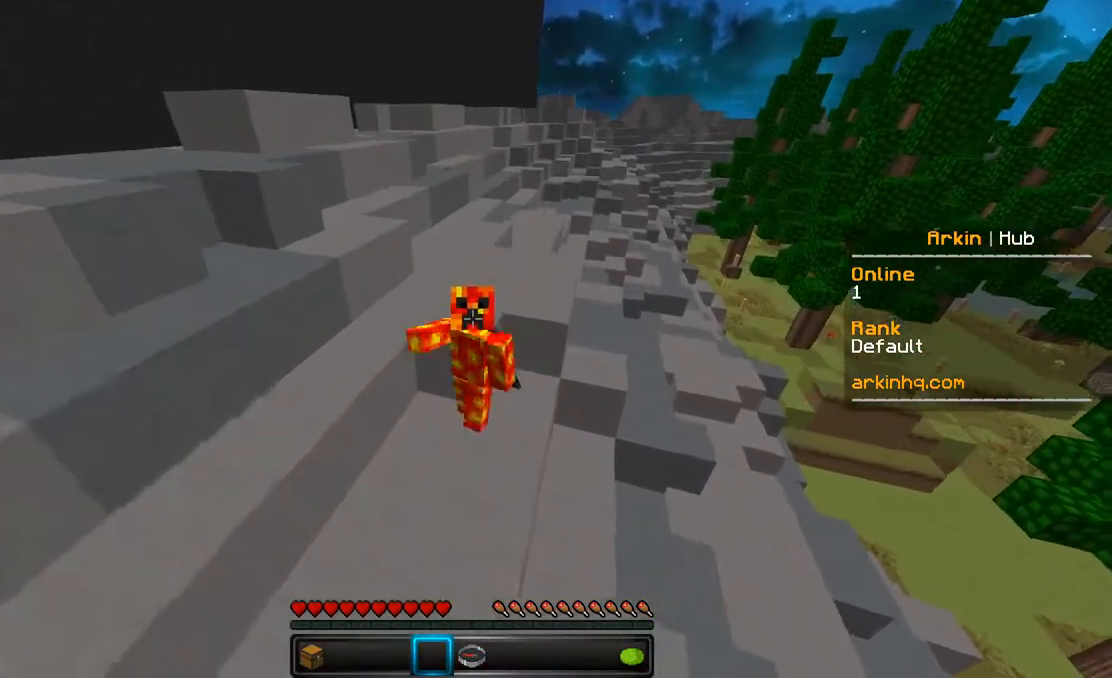
{"keys": ["s"], "mouse": ["right"], "events": [[33, "mouse_left", "up"], [150, "mouse_right", "up"], [167, "mouse_left", "down"], [200, "mouse_right", "down"], [250, "mouse_left", "up"], [333, "mouse_right", "up"], [350, "mouse_left", "down"], [383, "mouse_right", "down"], [433, "mouse_left", "up"]]}
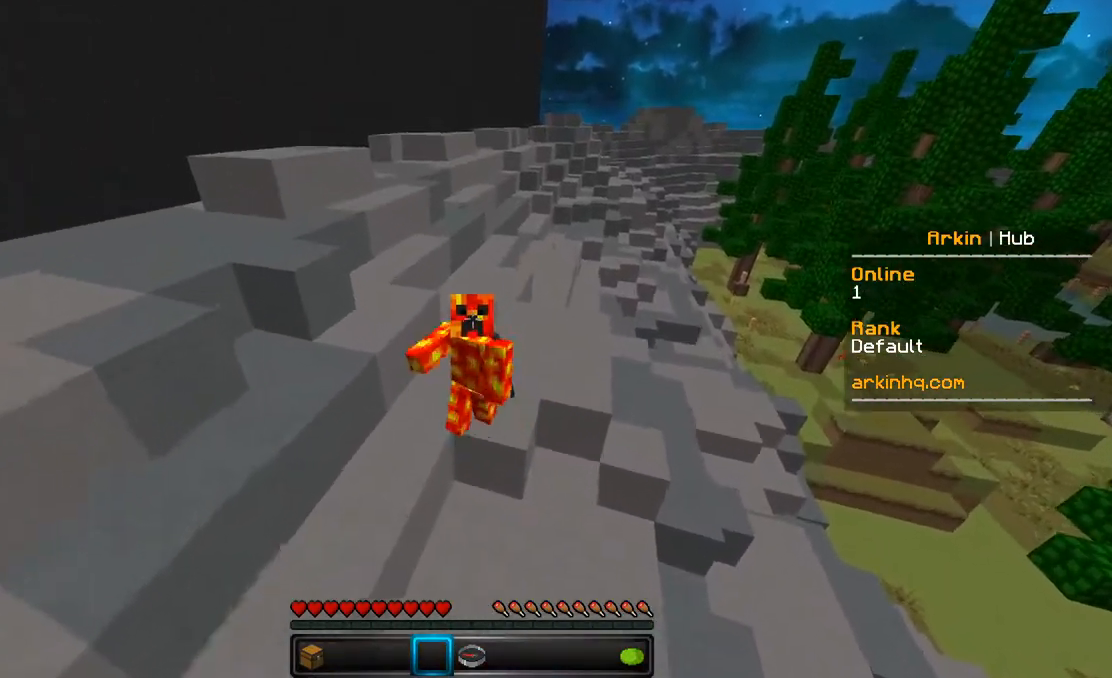
{"keys": ["s"], "mouse": ["left"], "events": [[50, "mouse_left", "down"], [50, "mouse_right", "up"], [150, "mouse_right", "down"], [233, "mouse_left", "up"], [383, "mouse_right", "up"], [483, "mouse_left", "down"]]}
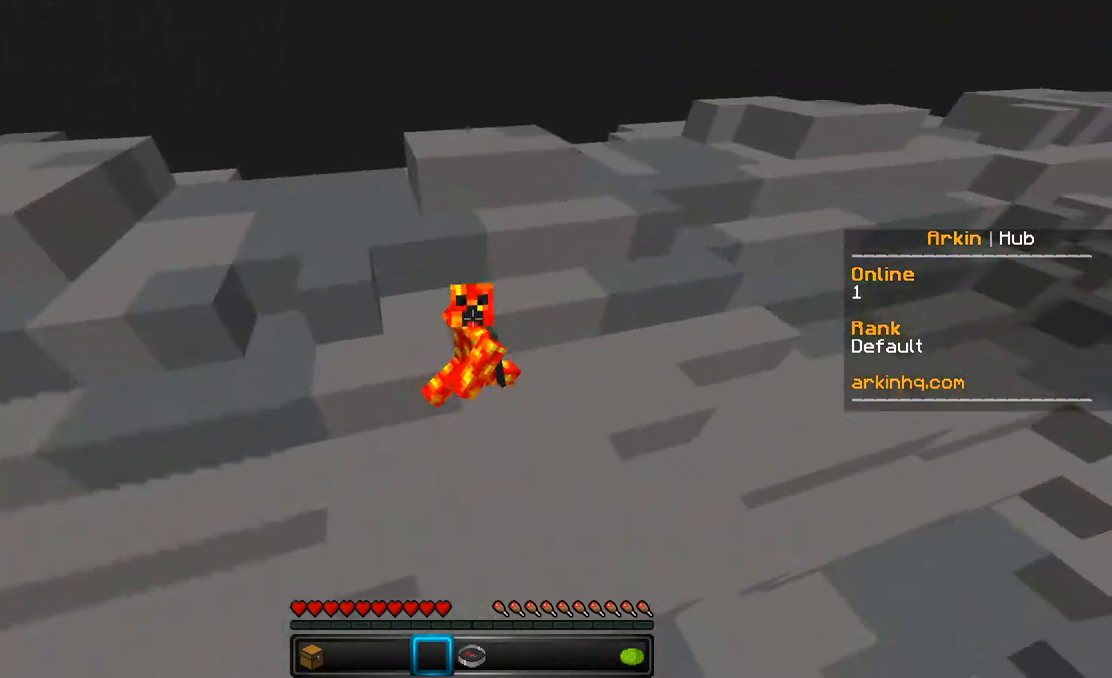
{"keys": ["s"], "mouse": ["left", "right"], "events": [[67, "mouse_right", "down"], [267, "mouse_left", "up"], [333, "mouse_right", "up"], [350, "mouse_left", "down"], [417, "mouse_right", "down"]]}
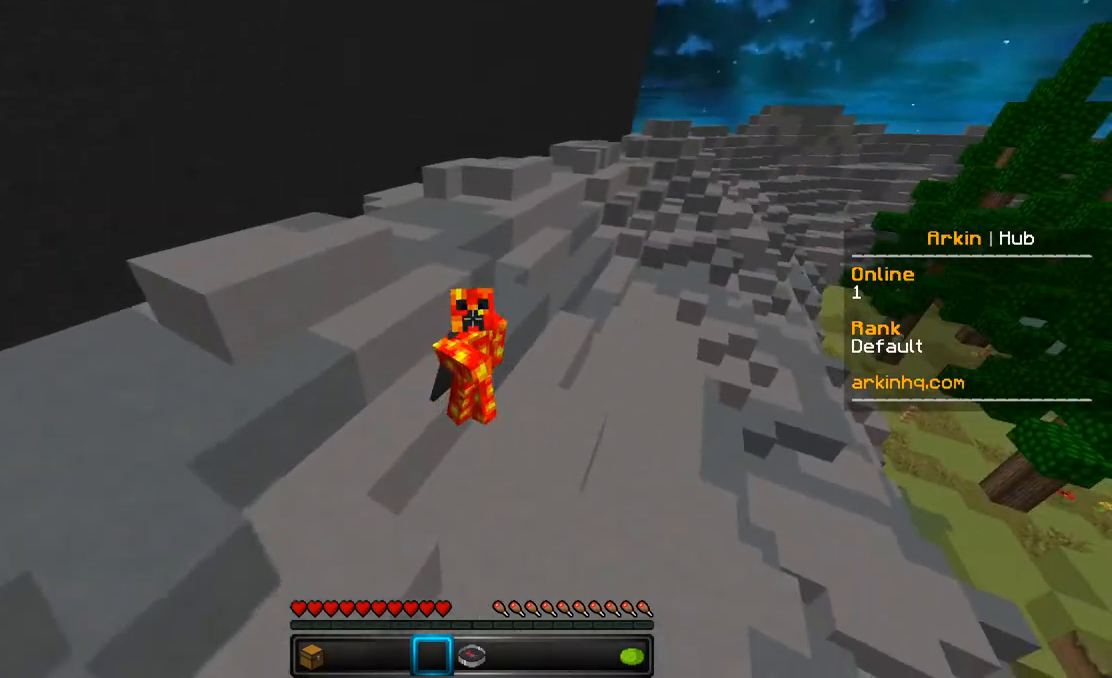
{"keys": ["s"], "mouse": ["left", "right"], "events": [[50, "mouse_left", "up"], [150, "mouse_left", "down"]]}
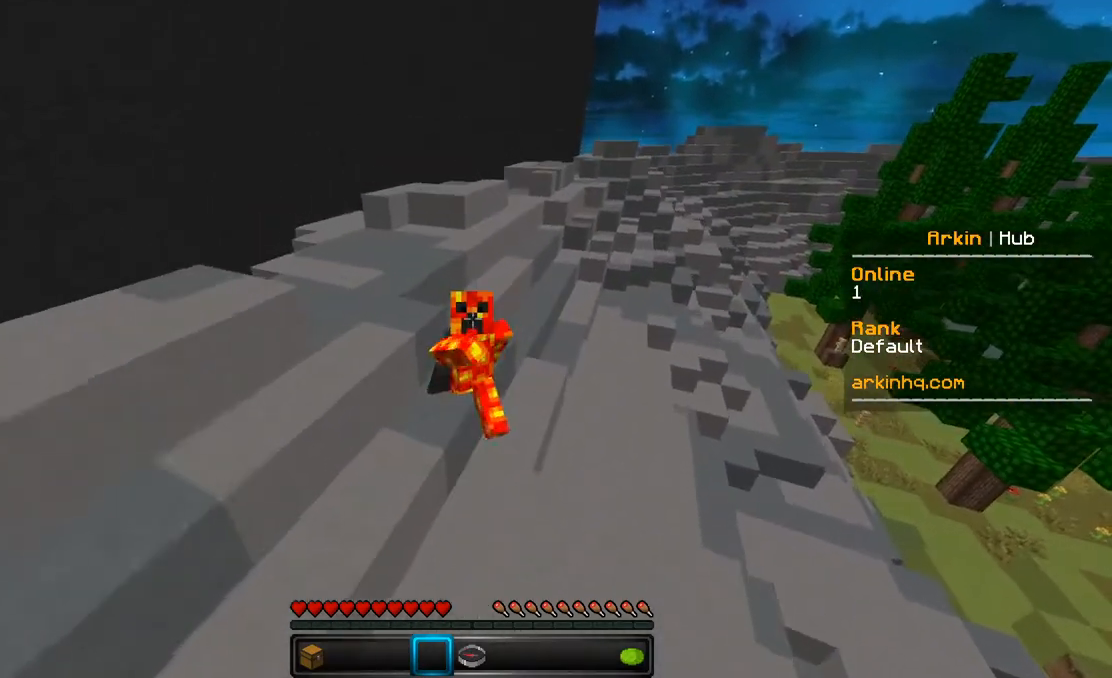
{"keys": ["s"], "mouse": ["left", "right"], "events": [[267, "mouse_left", "up"], [267, "mouse_right", "up"], [317, "mouse_right", "down"], [367, "mouse_left", "down"]]}
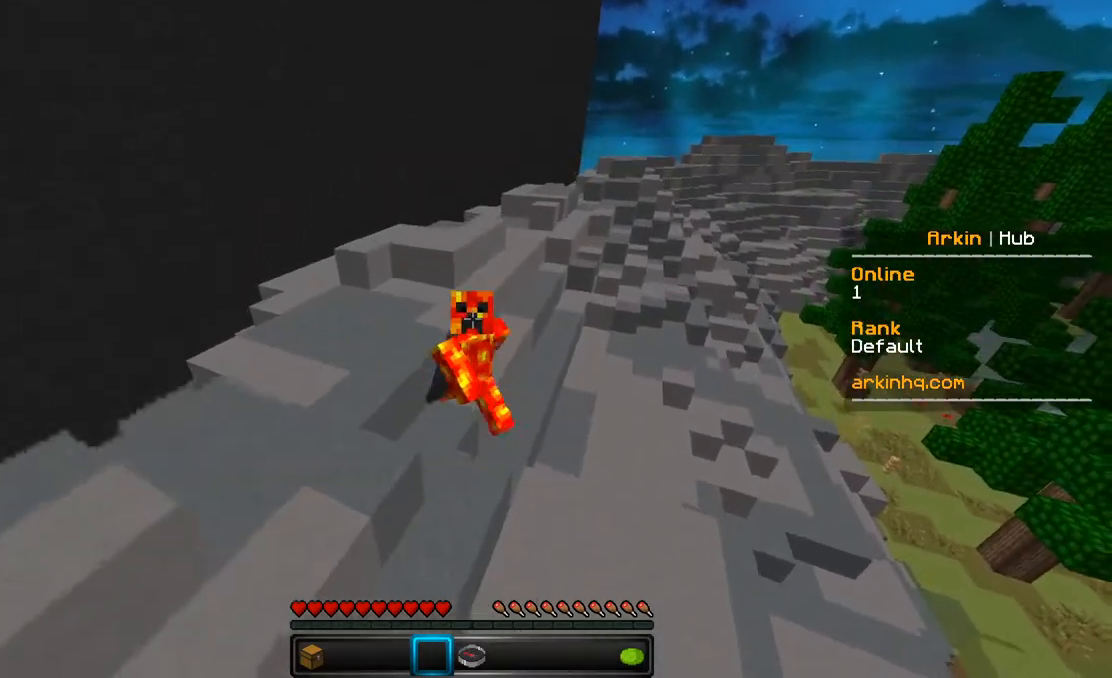
{"keys": ["s"], "mouse": ["left"], "events": [[117, "mouse_left", "up"], [167, "mouse_left", "down"], [333, "mouse_left", "up"], [400, "mouse_left", "down"], [450, "mouse_right", "up"]]}
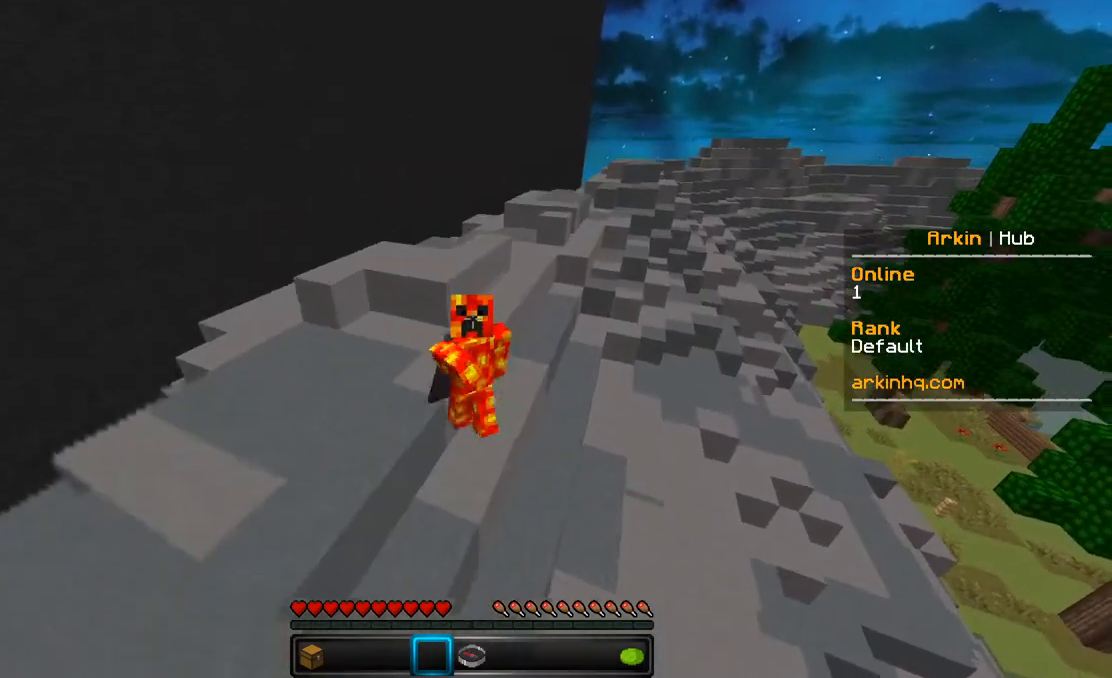
{"keys": ["s"], "mouse": ["left"], "events": [[100, "mouse_right", "down"], [250, "mouse_right", "up"]]}
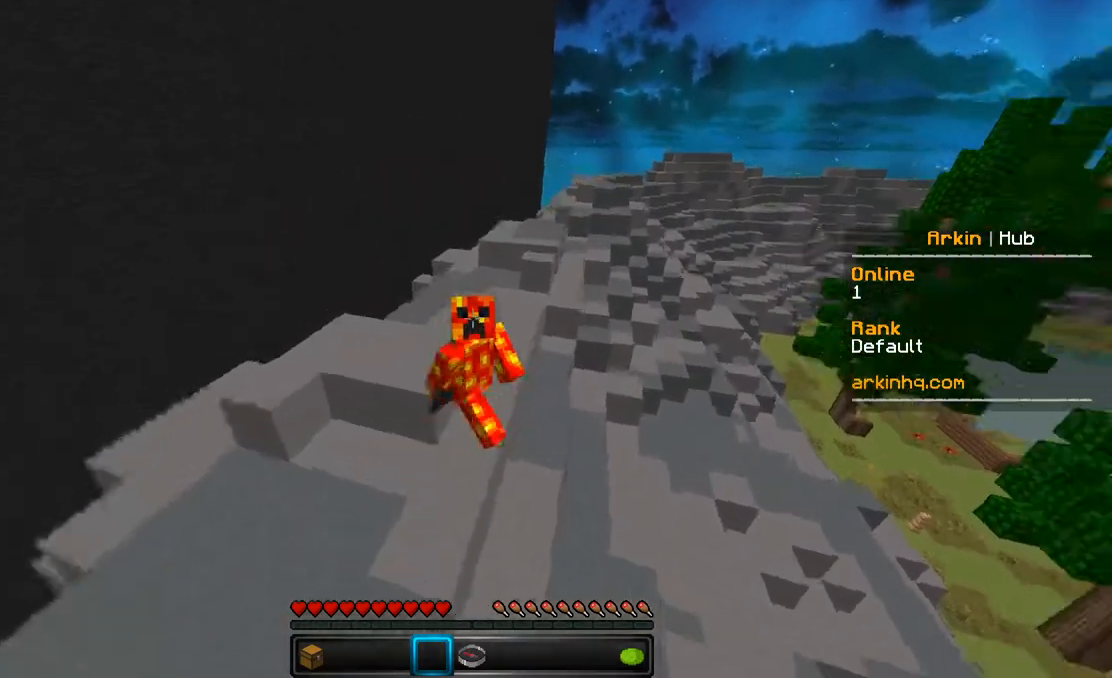
{"keys": ["s"], "mouse": [], "events": [[50, "mouse_left", "up"], [117, "mouse_left", "down"], [117, "mouse_right", "down"], [217, "mouse_left", "up"], [283, "mouse_left", "down"], [417, "mouse_left", "up"], [483, "mouse_right", "up"]]}
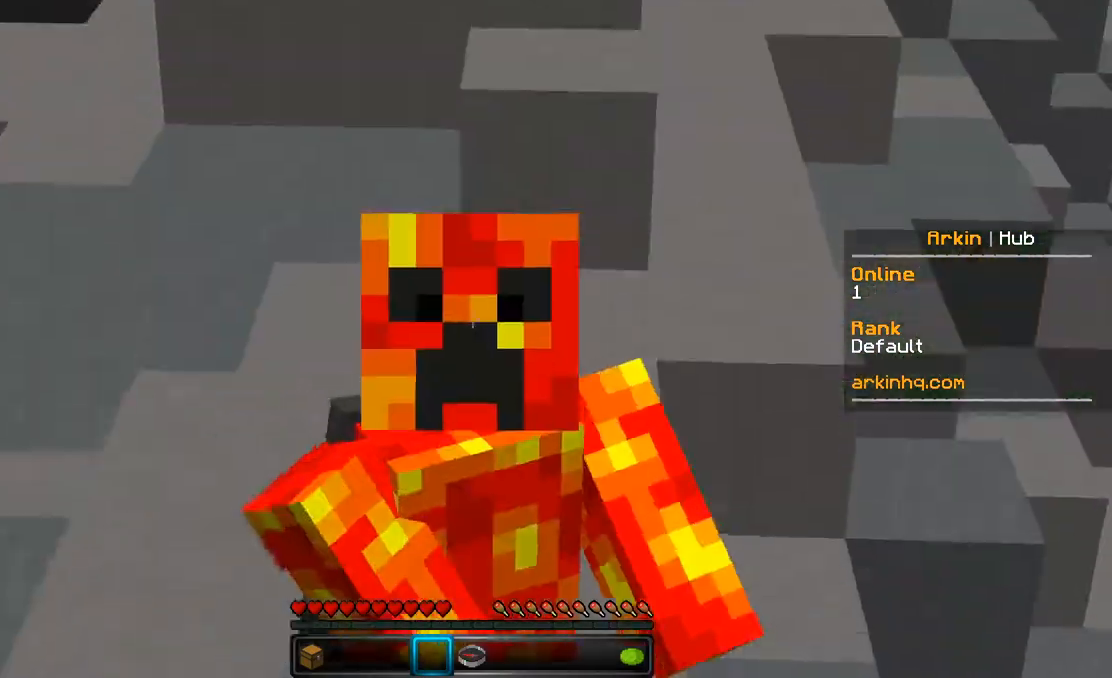
{"keys": ["s"], "mouse": [], "events": []}
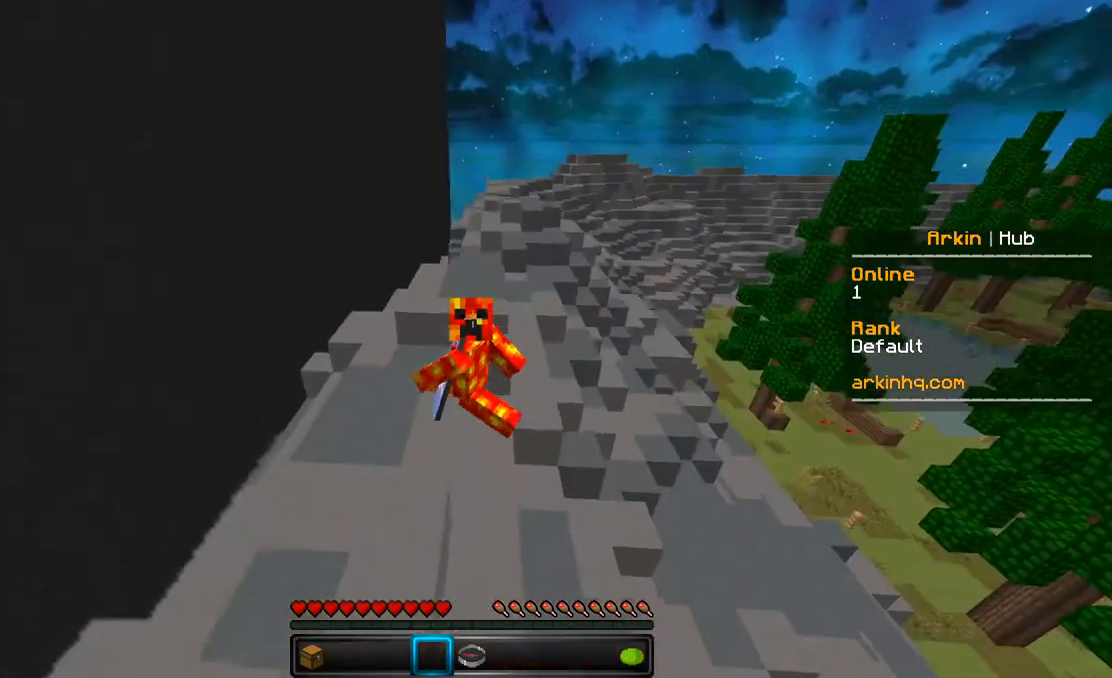
{"keys": ["s"], "mouse": [], "events": []}
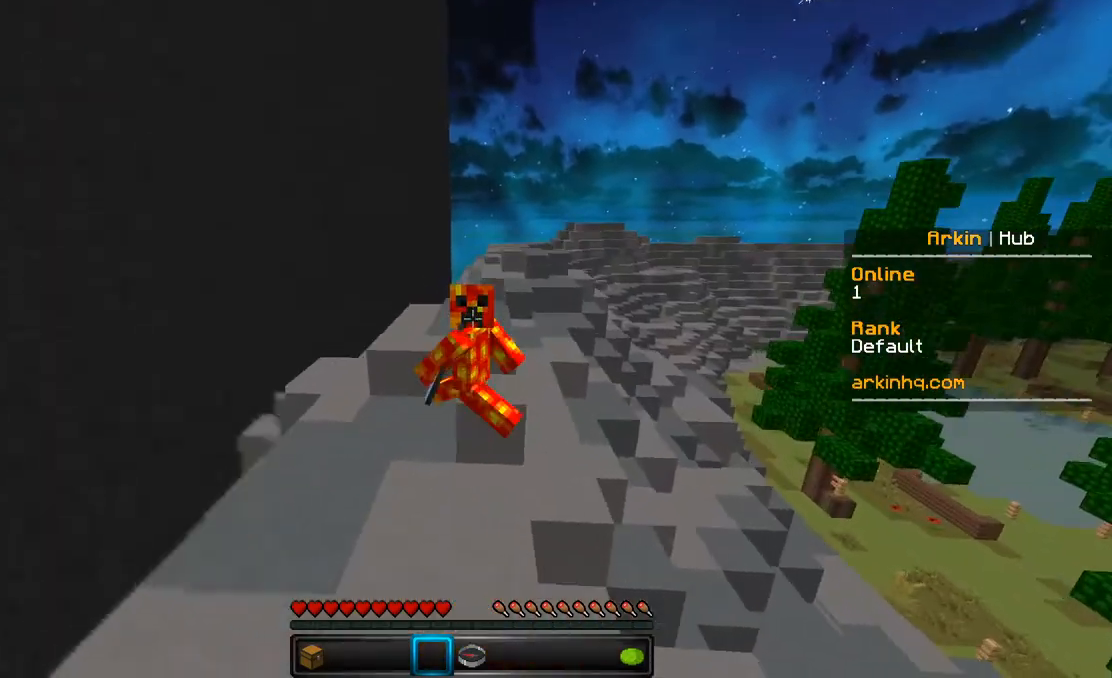
{"keys": ["s"], "mouse": [], "events": []}
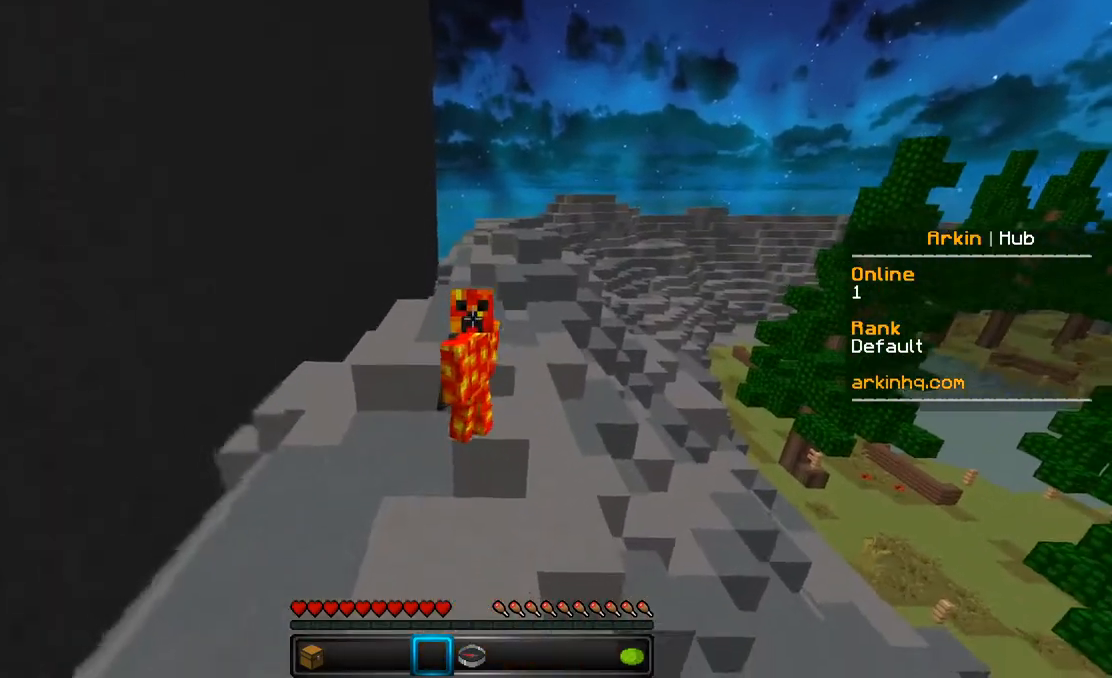
{"keys": ["s"], "mouse": [], "events": []}
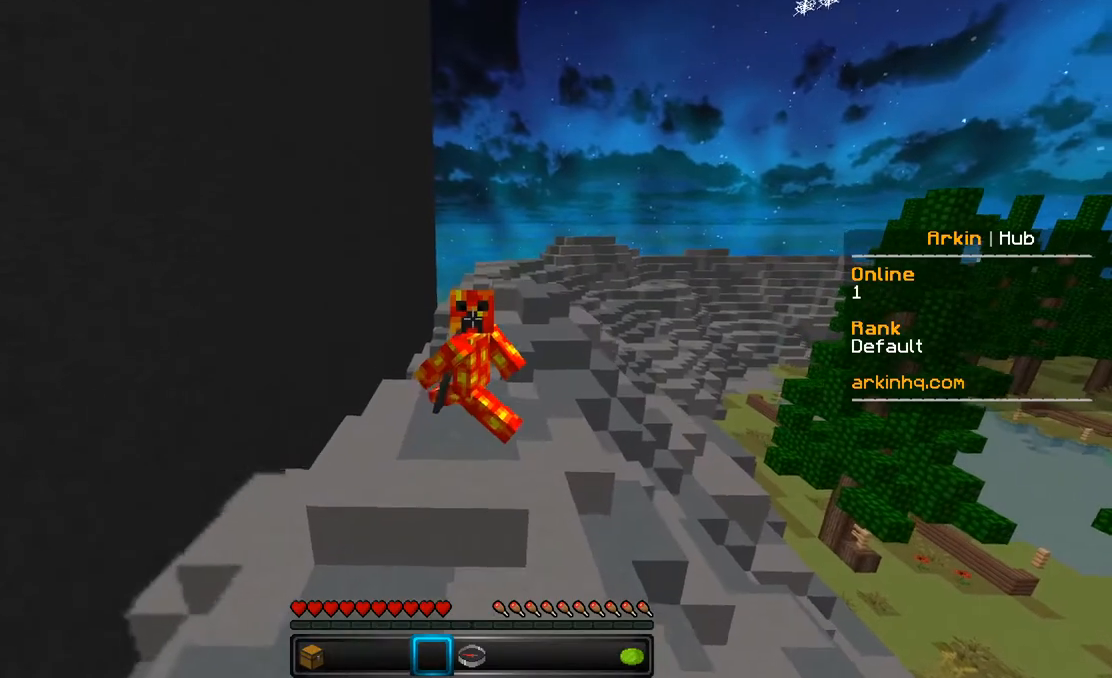
{"keys": ["s"], "mouse": [], "events": []}
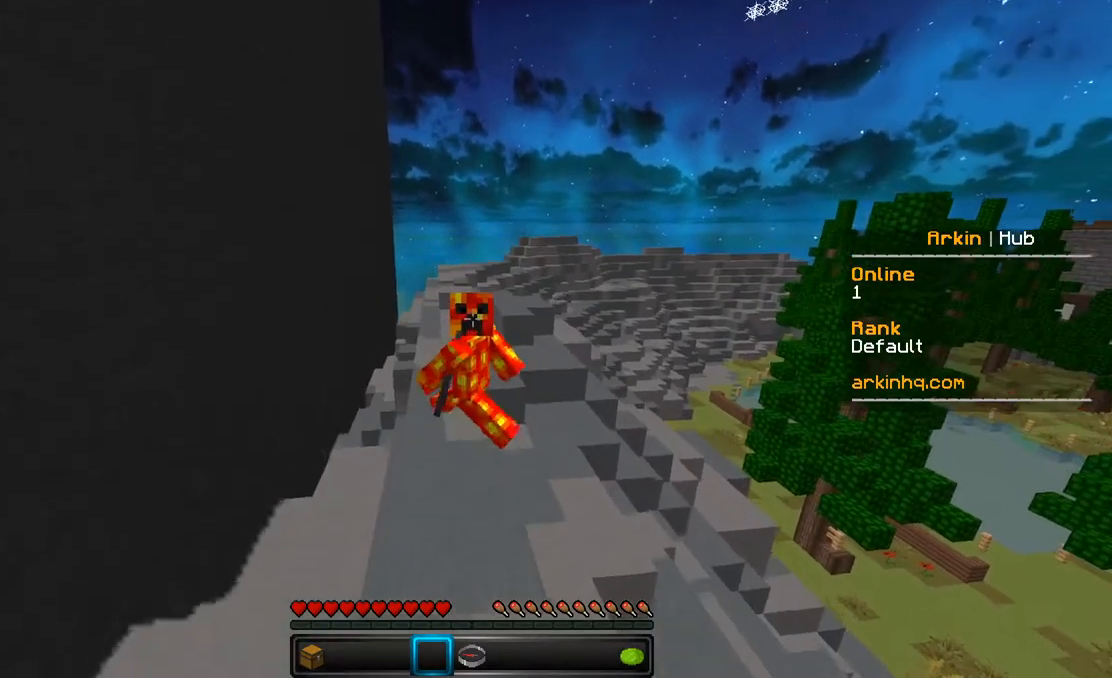
{"keys": ["s"], "mouse": [], "events": []}
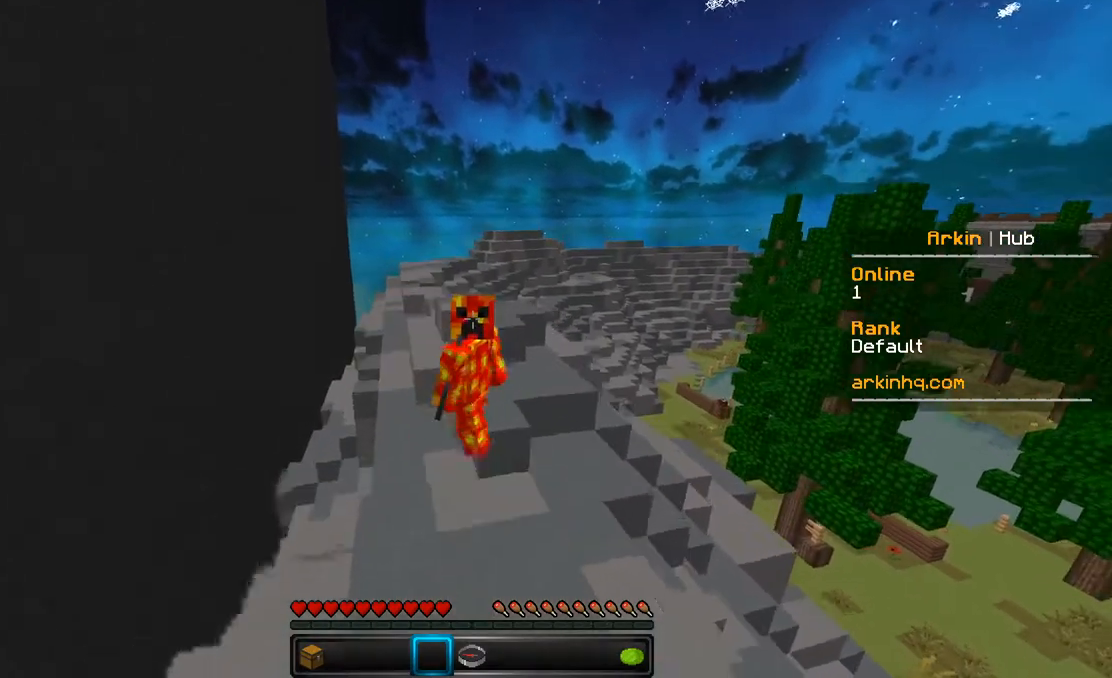
{"keys": ["s"], "mouse": [], "events": []}
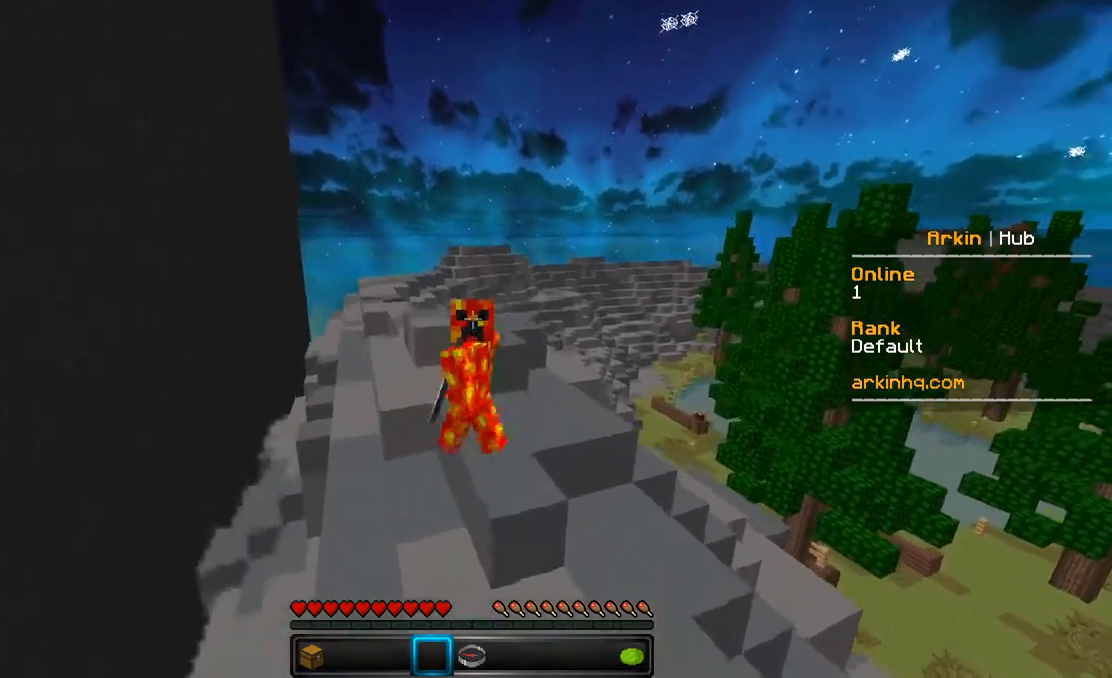
{"keys": ["s"], "mouse": [], "events": []}
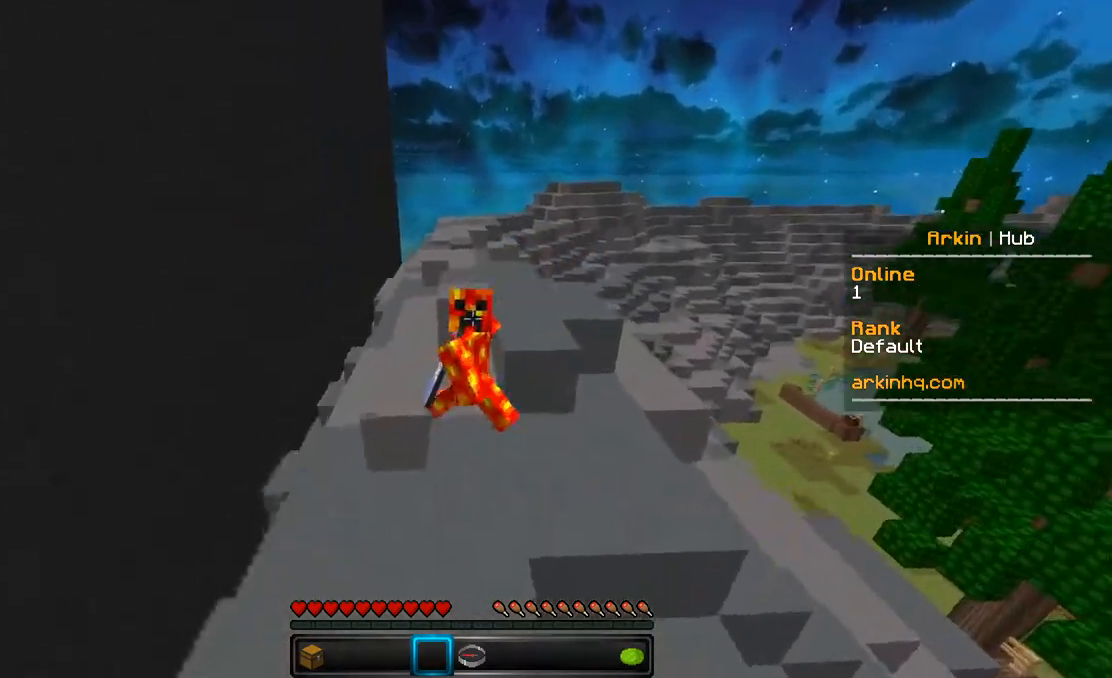
{"keys": ["s"], "mouse": [], "events": [[283, "mouse_left", "down"], [333, "mouse_right", "down"], [450, "mouse_left", "up"], [467, "mouse_right", "up"]]}
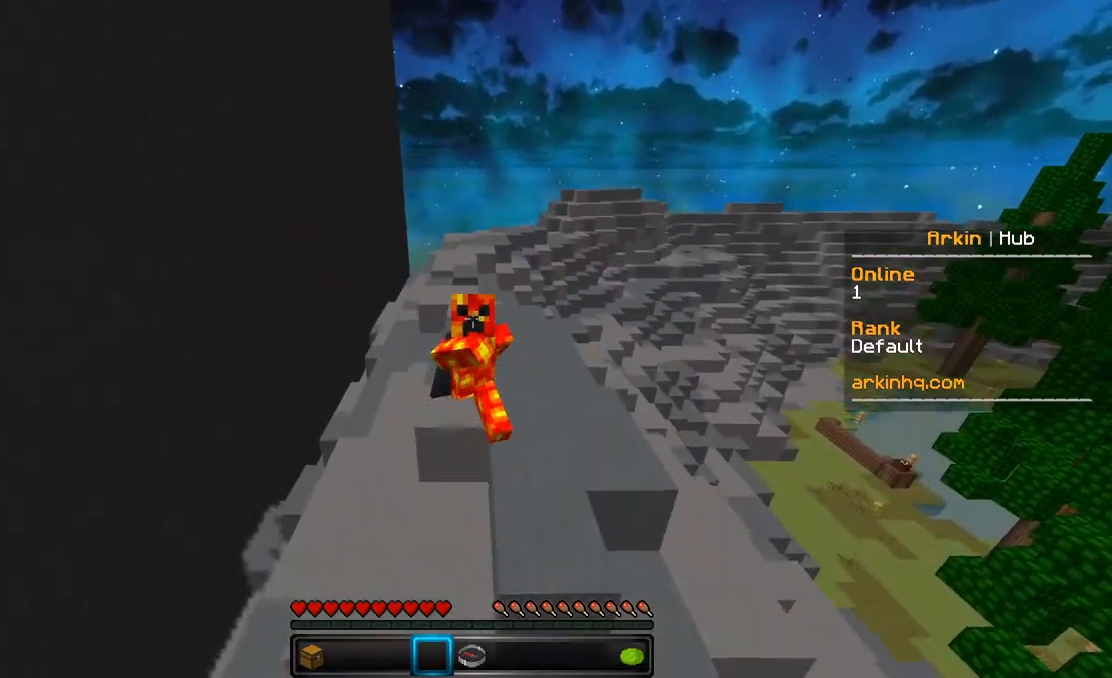
{"keys": ["s"], "mouse": ["right"], "events": [[50, "mouse_left", "down"], [83, "mouse_right", "down"], [150, "mouse_left", "up"], [233, "mouse_left", "down"], [233, "mouse_right", "up"], [383, "mouse_left", "up"], [400, "mouse_right", "down"]]}